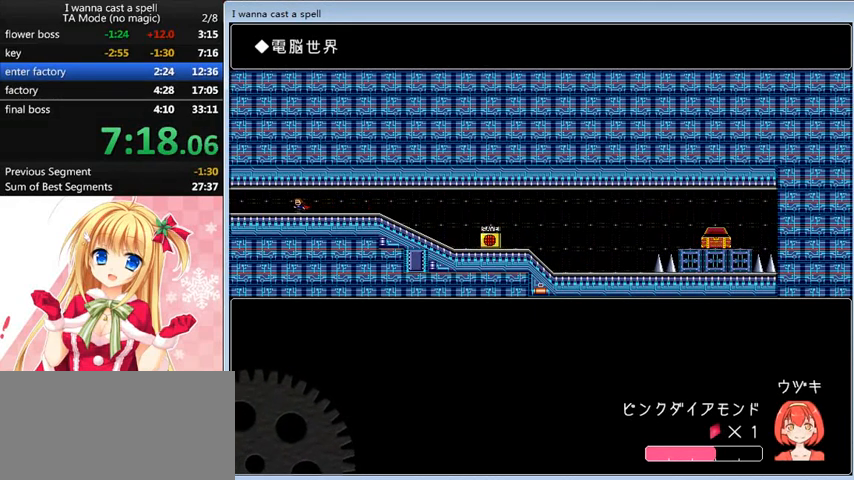
Gameplay with keyboard; each line is a JSON object with the keys held at the frame after it. "events" lists presses ("down") and releases ("up") of "0", "down", "left", "r", "right", "shift_l", "shift_r", "up" and "z" between this image and that frame as [ms after this image, input, new state], when the widget could be followed in between. No other keys are recorded. Mouse input is not recorded.
{"keys": ["left"], "events": []}
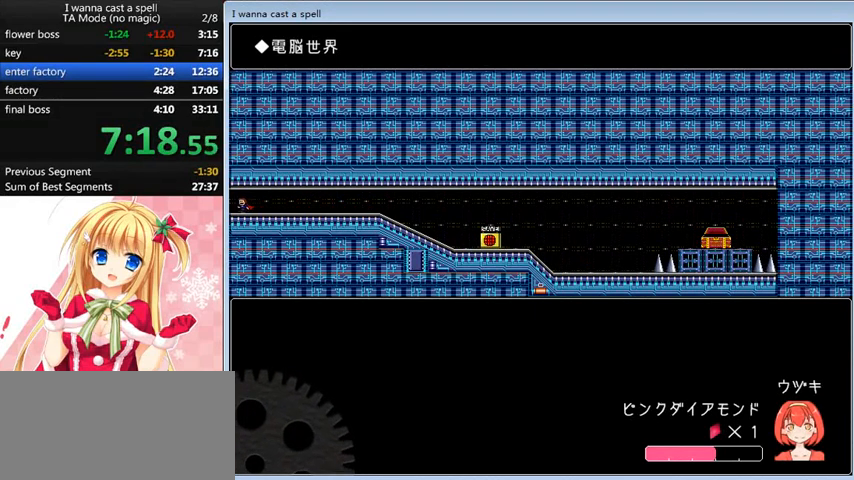
{"keys": ["left"], "events": []}
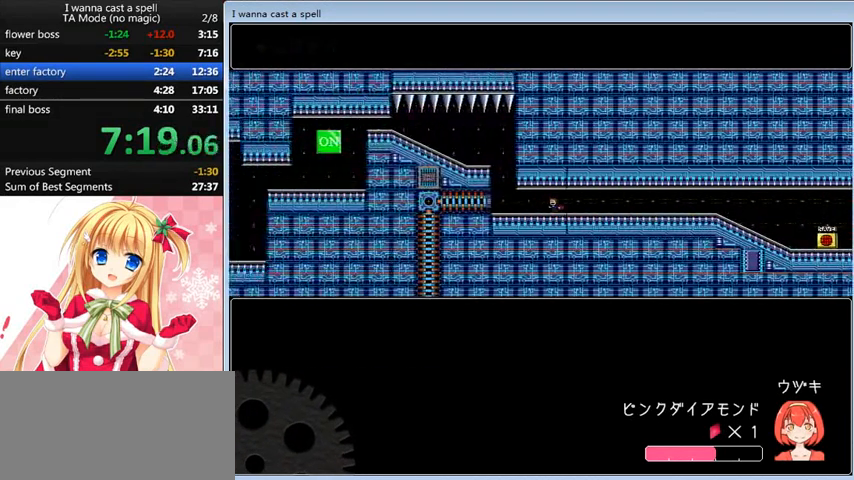
{"keys": ["left"], "events": []}
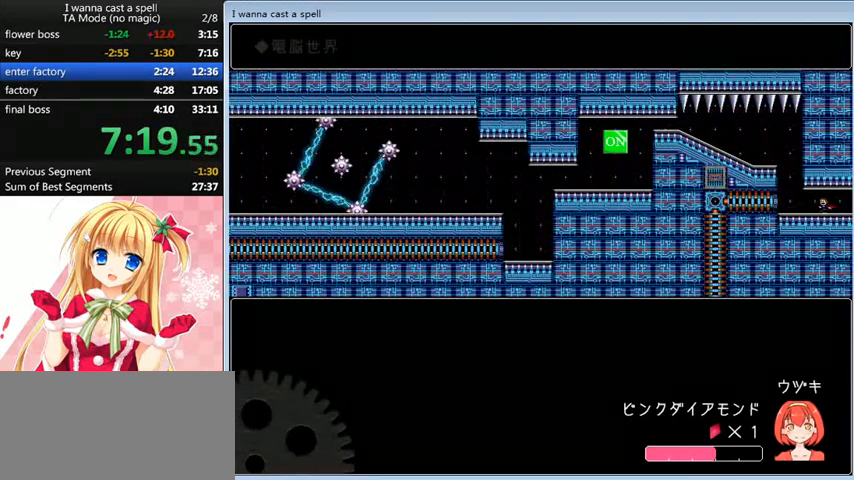
{"keys": ["left", "shift_l"], "events": [[320, "left", "up"], [320, "shift_l", "down"], [520, "left", "down"]]}
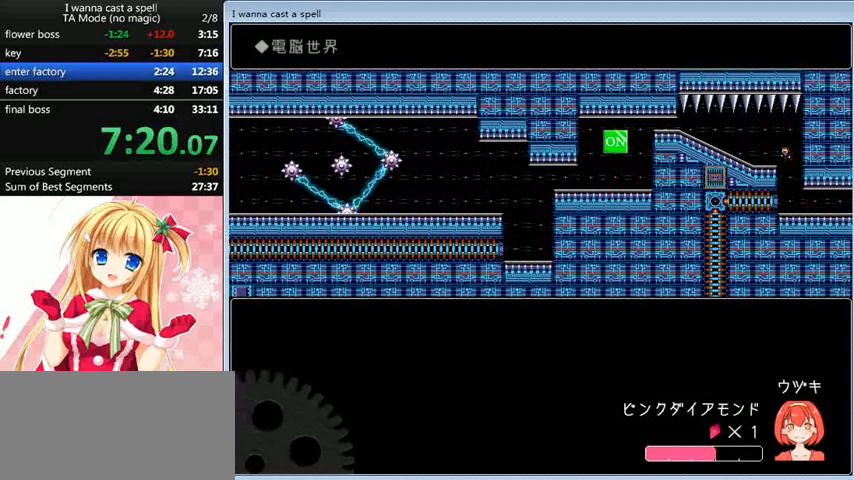
{"keys": ["left"], "events": [[80, "shift_l", "up"]]}
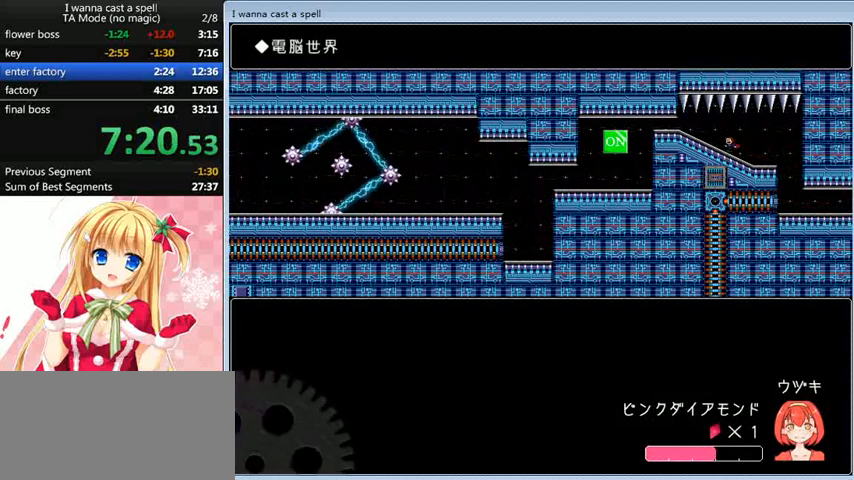
{"keys": ["down", "left"], "events": [[320, "down", "down"]]}
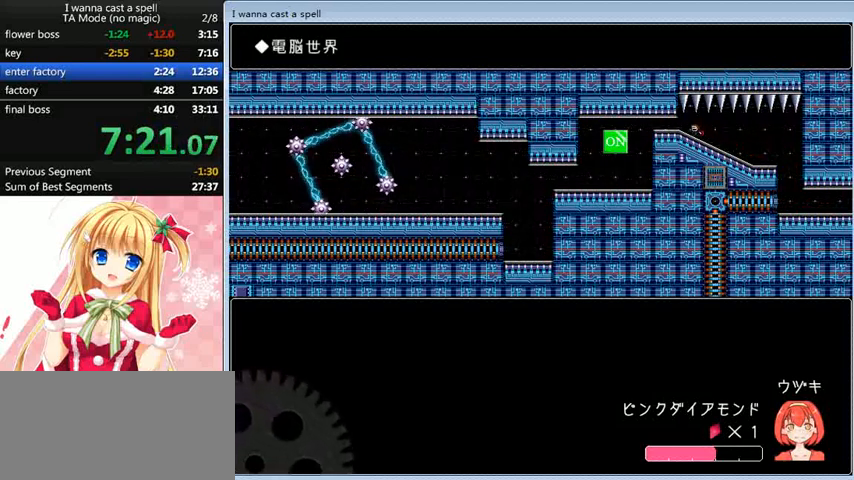
{"keys": ["down", "left"], "events": [[280, "z", "down"], [400, "z", "up"]]}
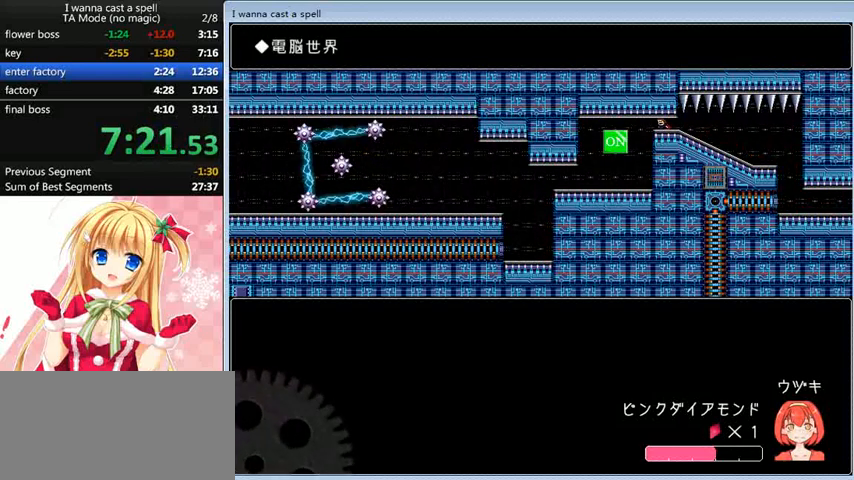
{"keys": ["down", "left"], "events": [[280, "z", "down"], [360, "z", "up"]]}
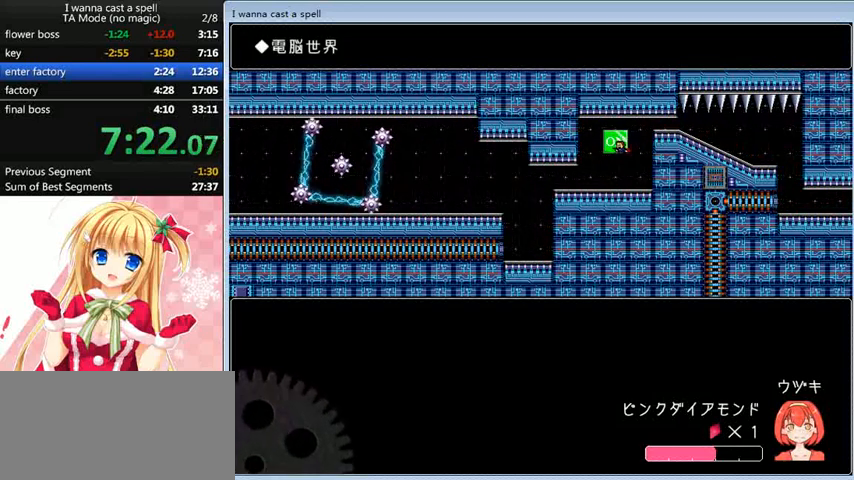
{"keys": ["left"], "events": [[80, "down", "up"]]}
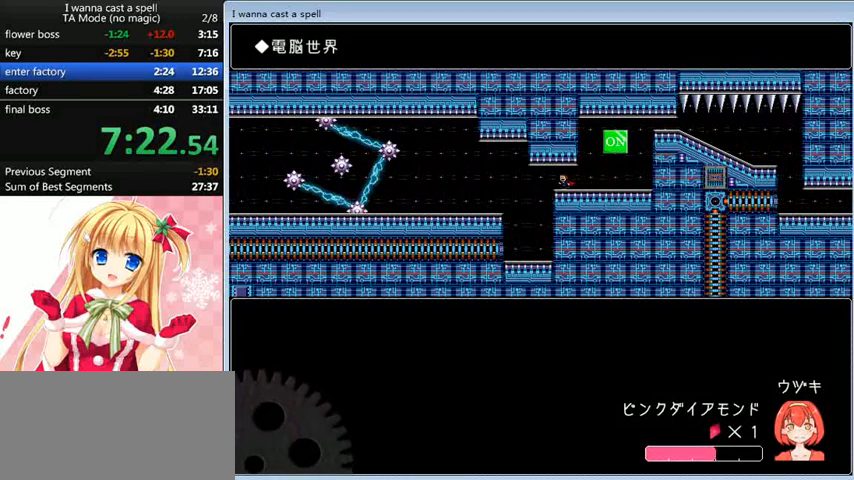
{"keys": ["left"], "events": []}
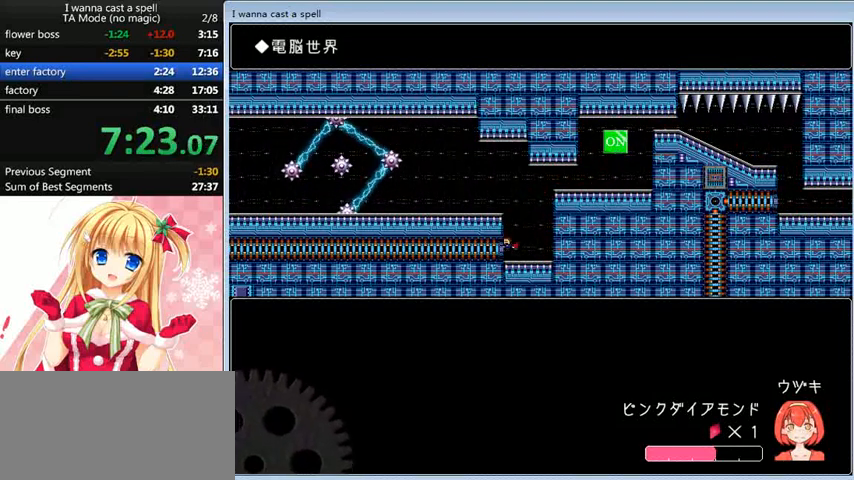
{"keys": ["left"], "events": []}
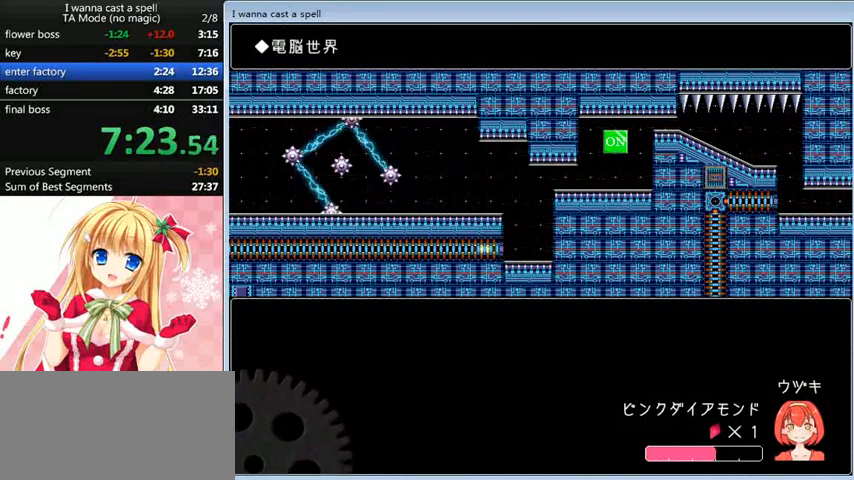
{"keys": [], "events": [[80, "left", "up"]]}
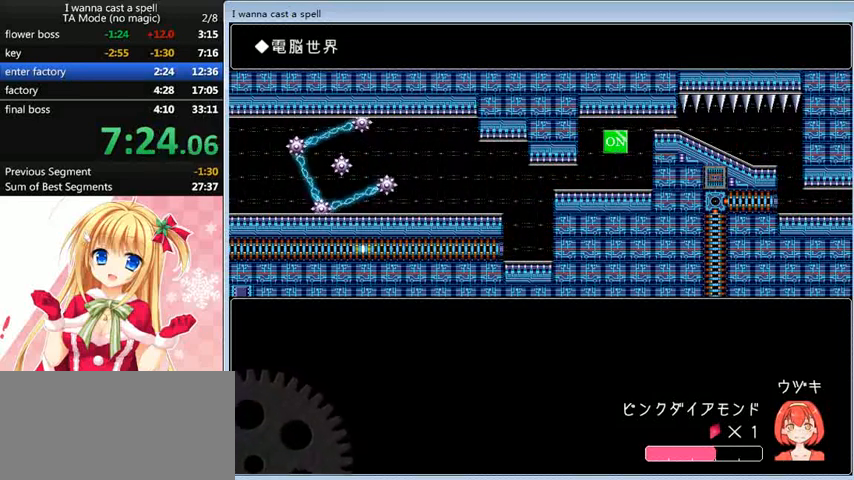
{"keys": [], "events": []}
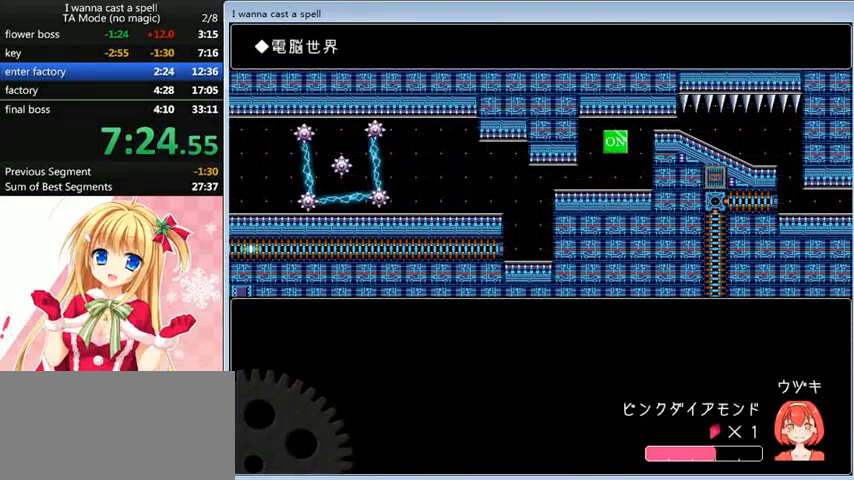
{"keys": [], "events": []}
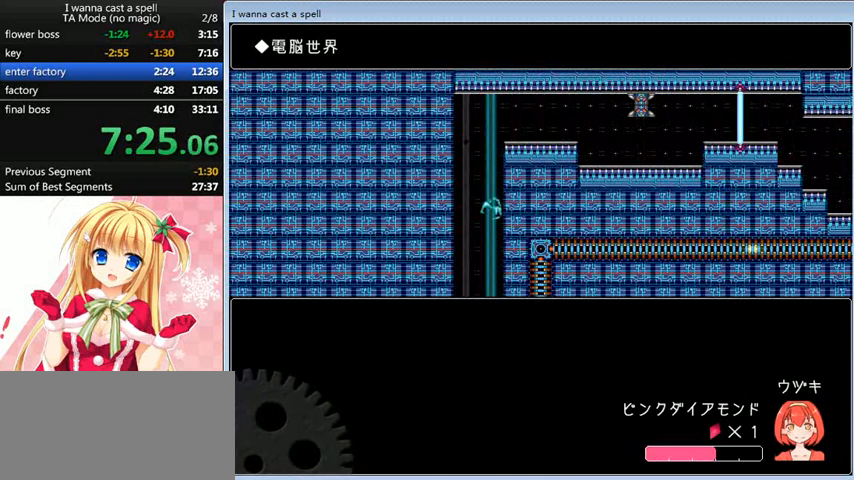
{"keys": [], "events": []}
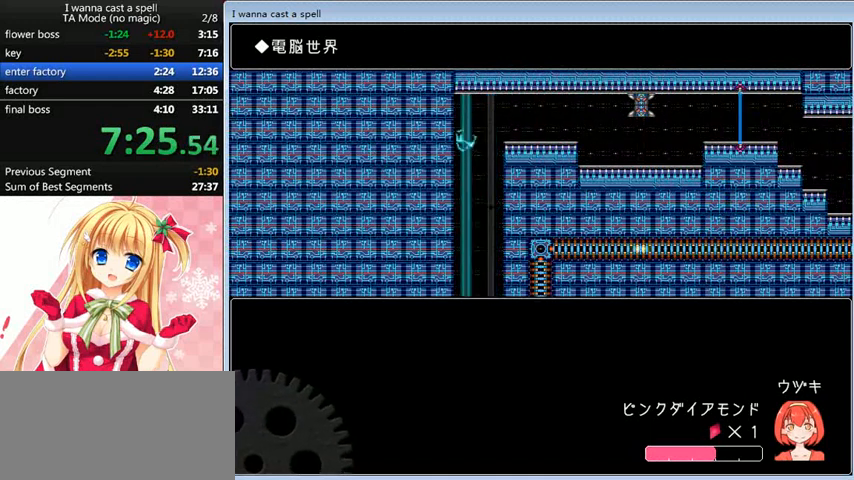
{"keys": ["down"], "events": [[440, "down", "down"]]}
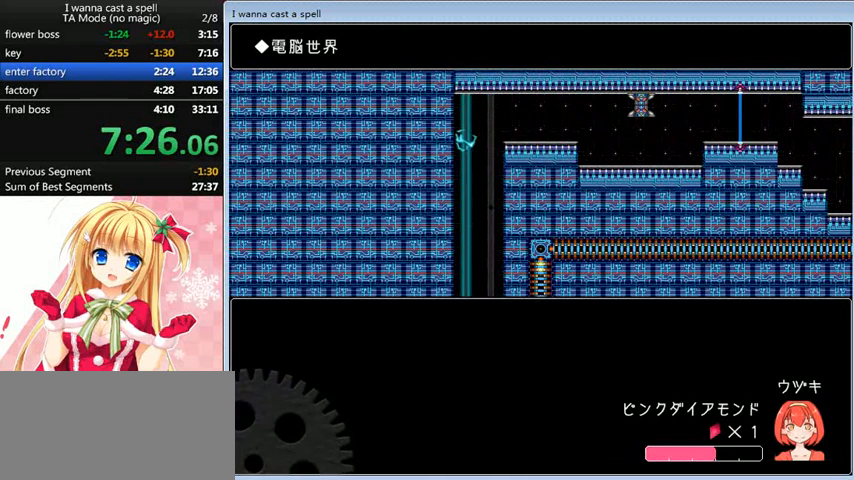
{"keys": [], "events": [[40, "down", "up"]]}
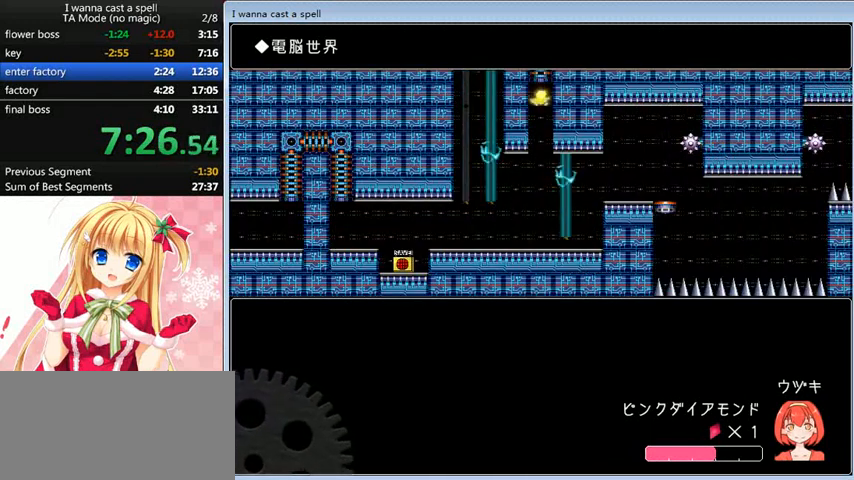
{"keys": ["left"], "events": [[520, "left", "down"]]}
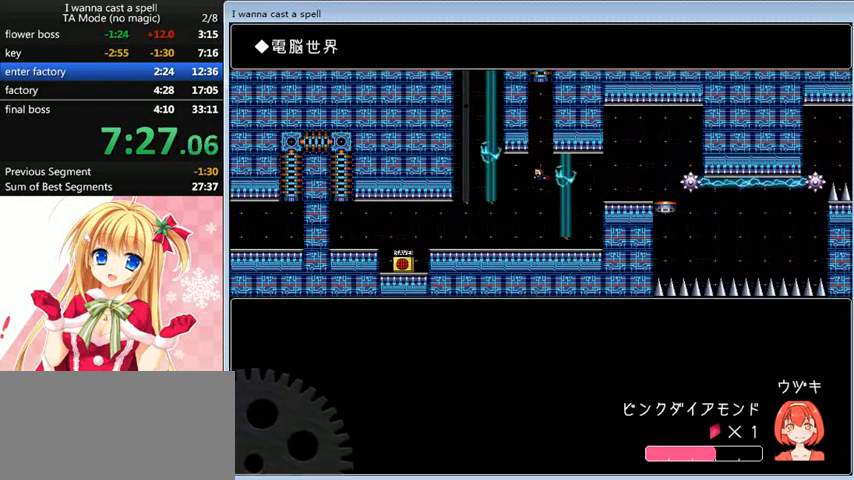
{"keys": ["left"], "events": []}
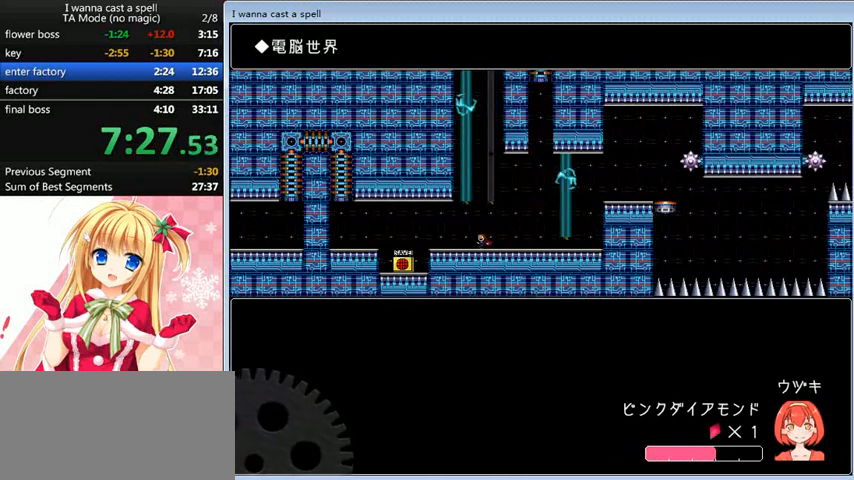
{"keys": ["left"], "events": []}
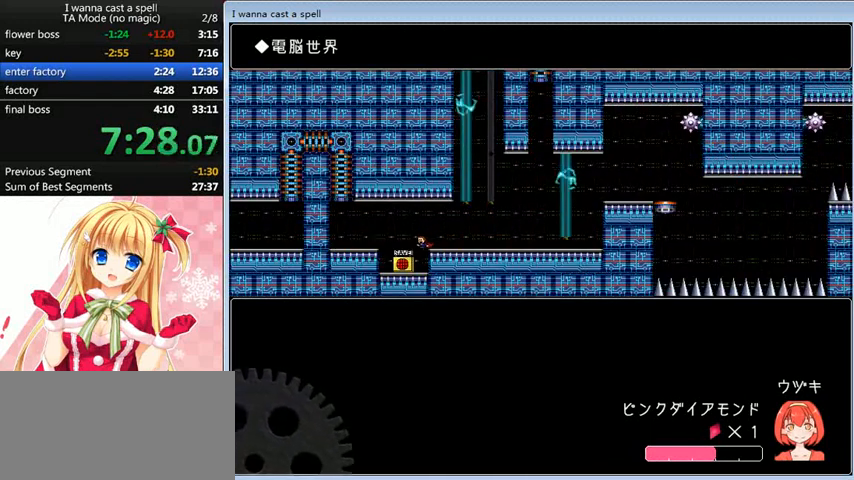
{"keys": ["left"], "events": [[120, "up", "down"], [160, "shift_l", "down"], [280, "shift_l", "up"], [280, "up", "up"]]}
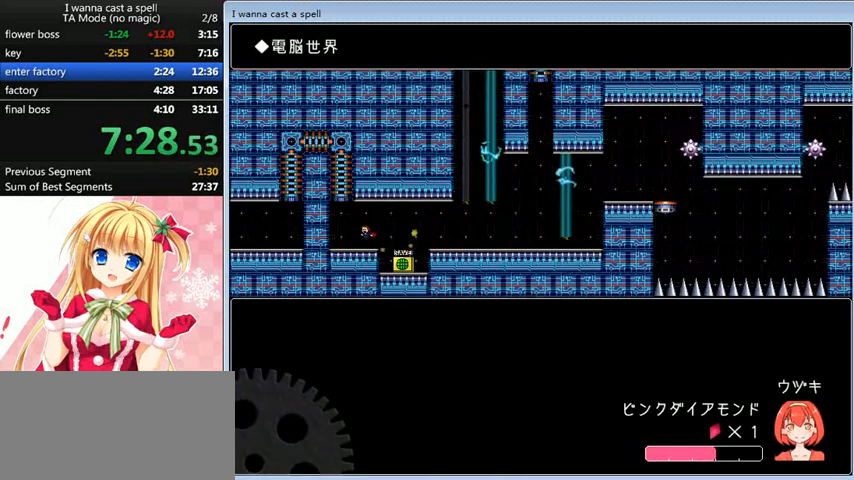
{"keys": [], "events": [[160, "shift_l", "down"], [240, "left", "up"], [520, "shift_l", "up"]]}
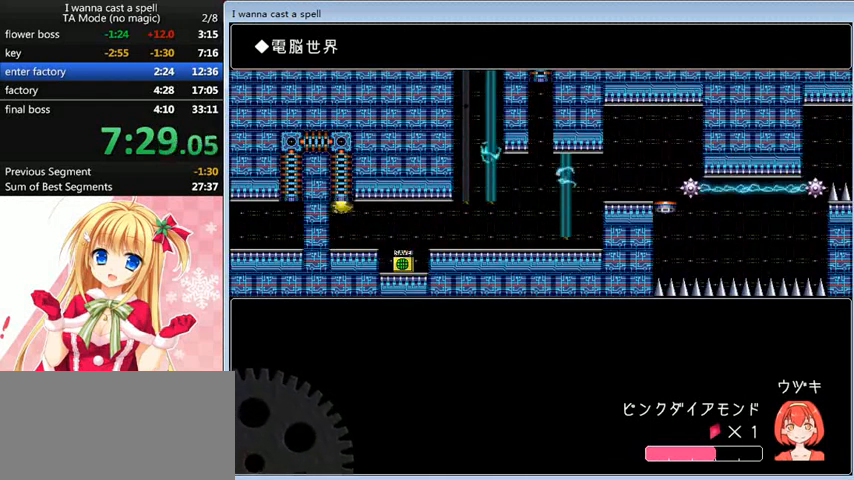
{"keys": ["left"], "events": [[440, "left", "down"]]}
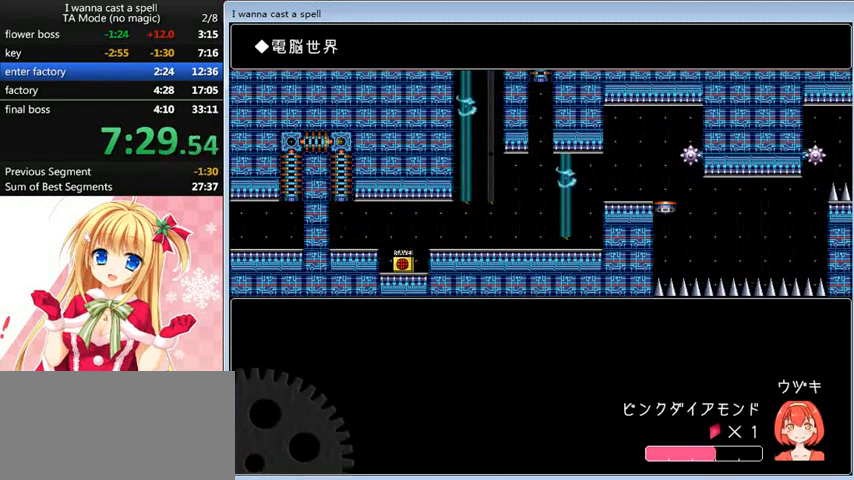
{"keys": [], "events": [[200, "left", "up"], [320, "down", "down"], [480, "down", "up"]]}
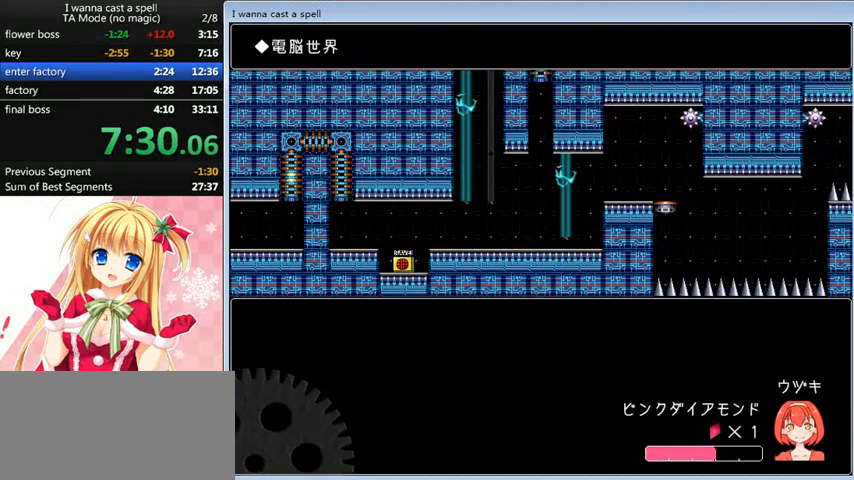
{"keys": ["left"], "events": [[240, "left", "down"]]}
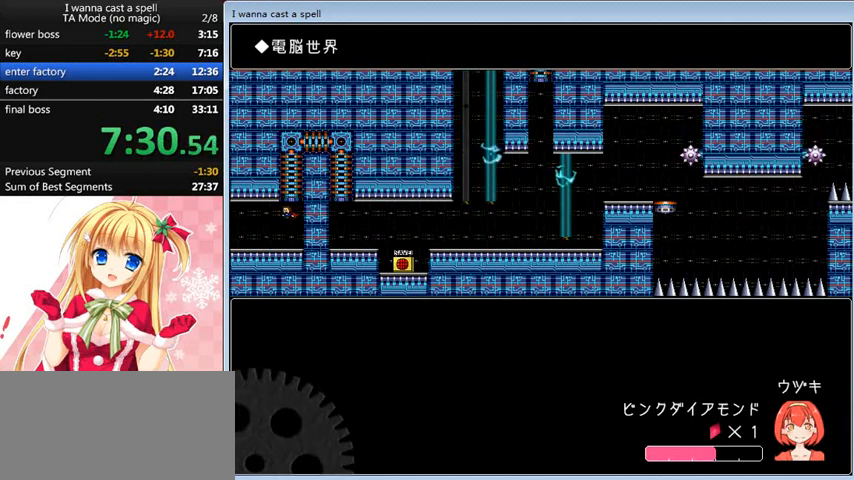
{"keys": ["left"], "events": []}
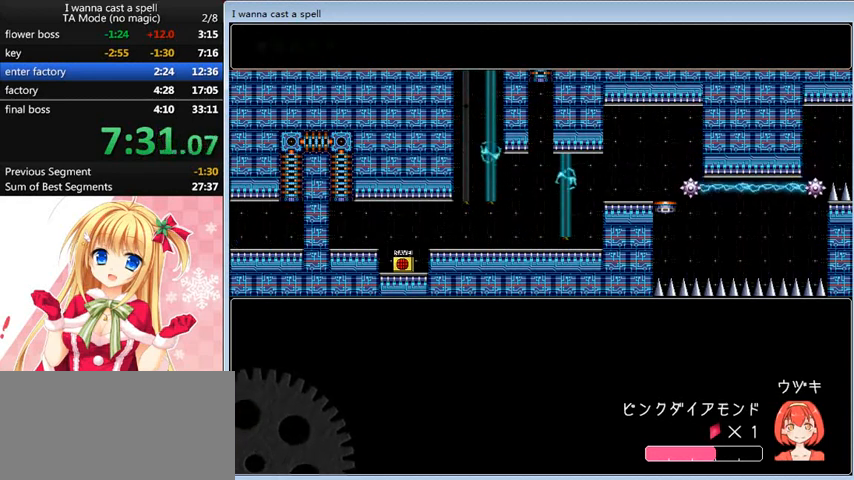
{"keys": ["left"], "events": []}
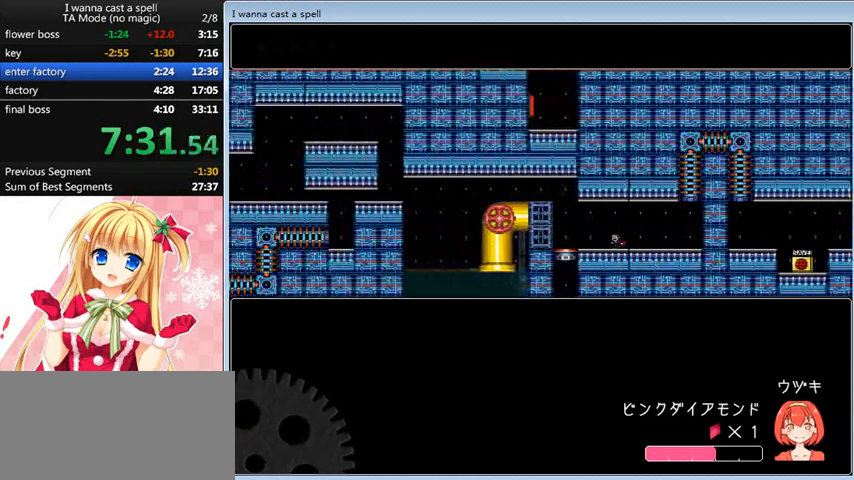
{"keys": ["left"], "events": []}
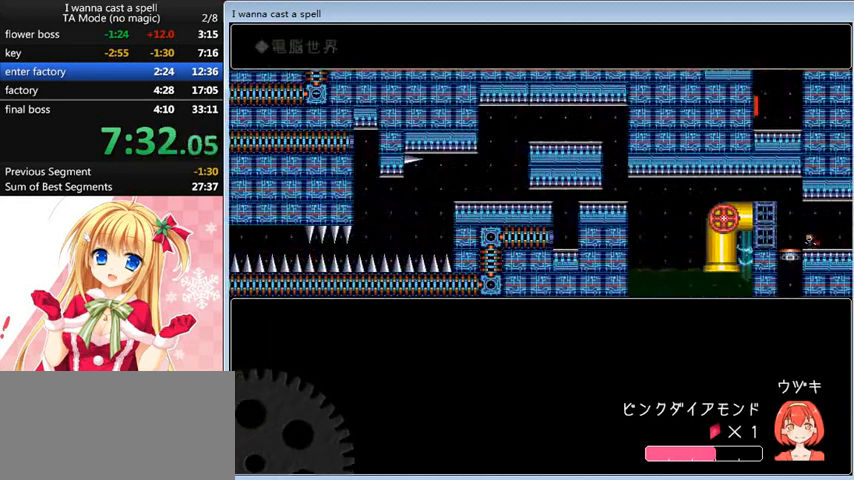
{"keys": ["left"], "events": [[200, "shift_l", "down"], [480, "shift_l", "up"]]}
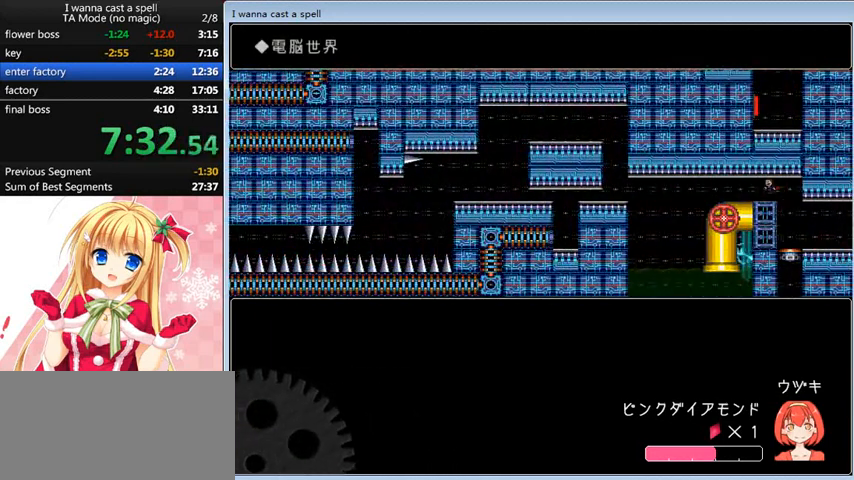
{"keys": [], "events": [[520, "left", "up"]]}